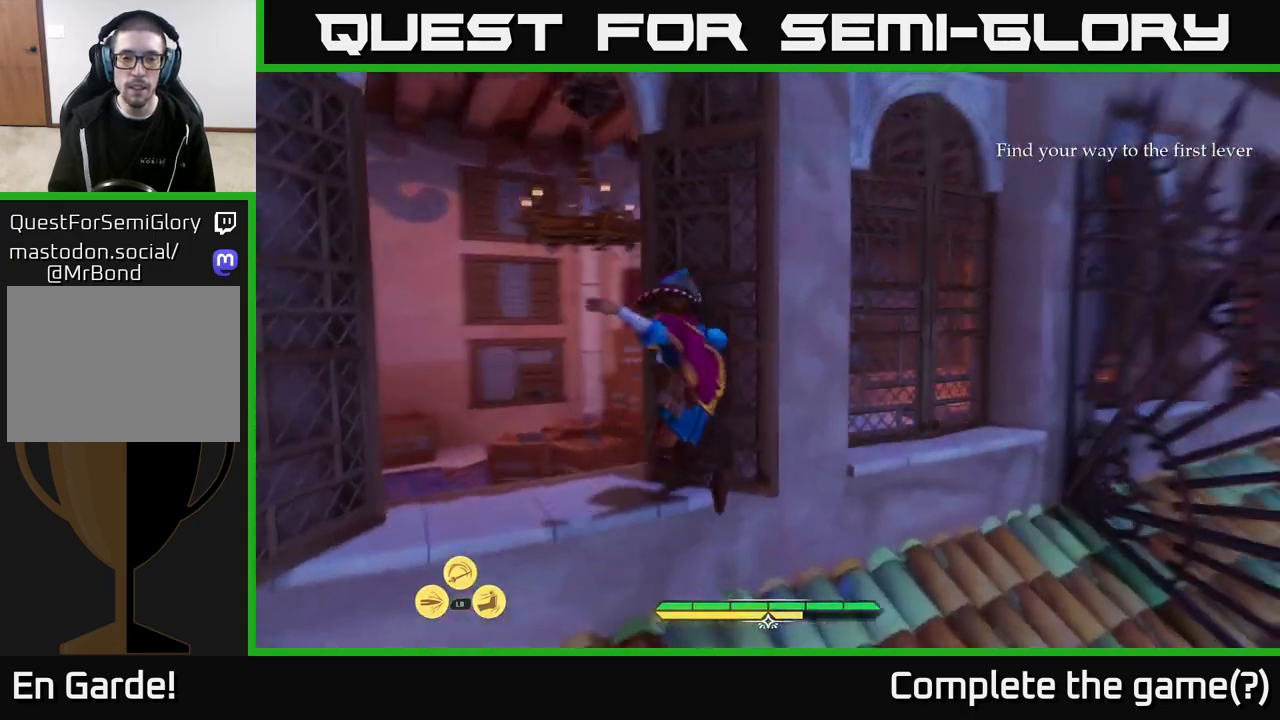
Gameplay with a controller (Xbox layout); each line is a JSON object with the inputs held at the frame after it. "events" lists button and stick changes between this image and that frame as [ms after this image, input, new state], when the widget could be followed in between.
{"buttons": [], "left_stick": "left", "right_stick": "right", "events": [[33, "left_stick", "left"]]}
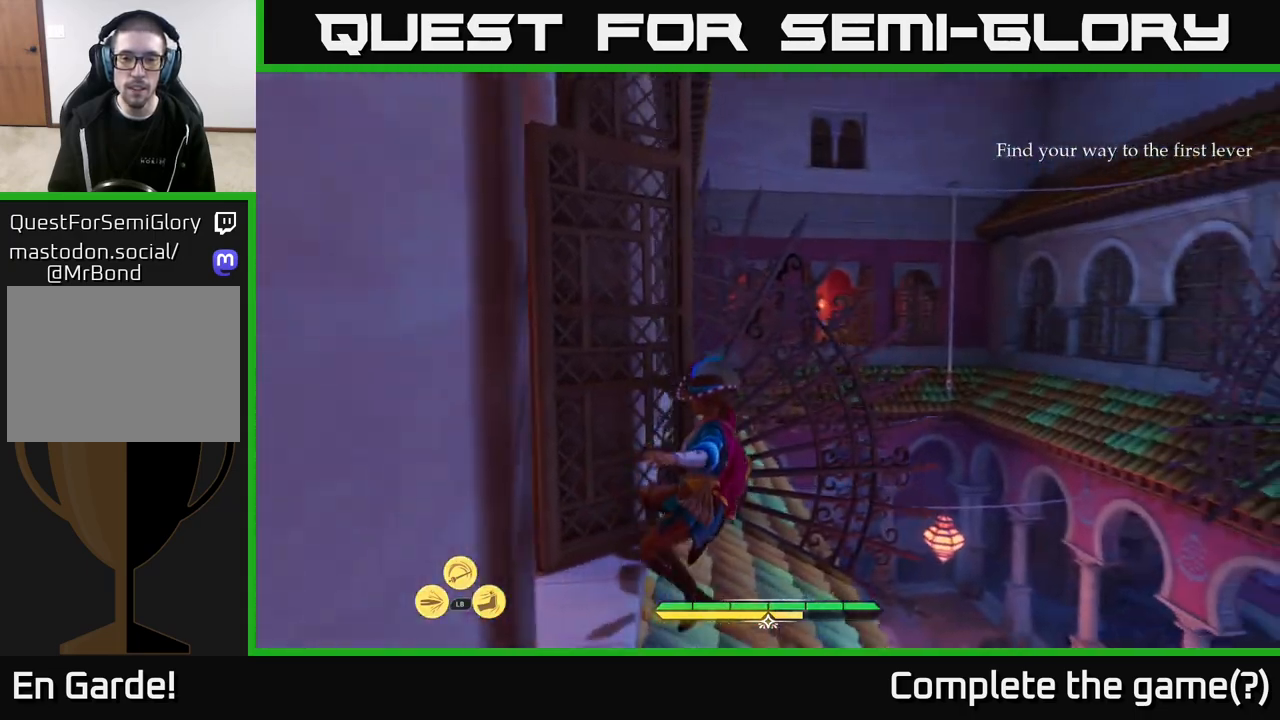
{"buttons": [], "left_stick": "down-left", "right_stick": "center", "events": [[133, "left_stick", "down-left"], [133, "right_stick", "center"], [400, "A", "down"], [500, "A", "up"]]}
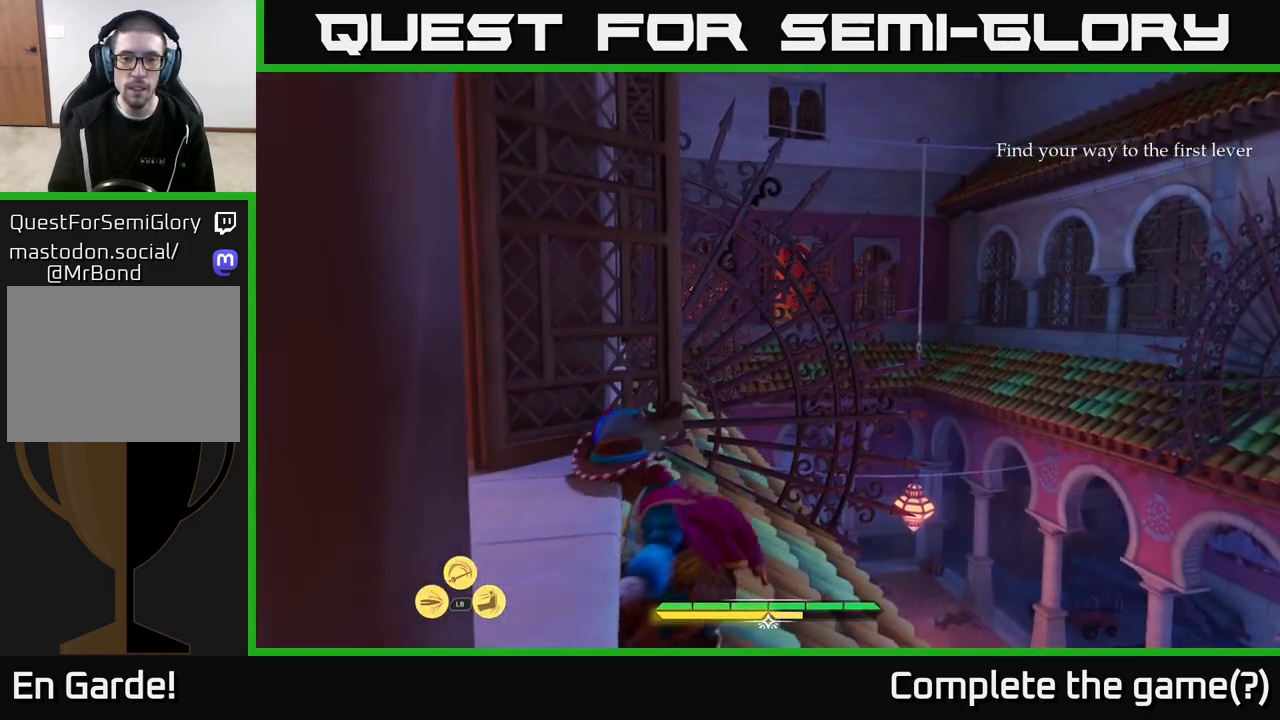
{"buttons": [], "left_stick": "down-left", "right_stick": "down-right", "events": [[333, "right_stick", "down-right"]]}
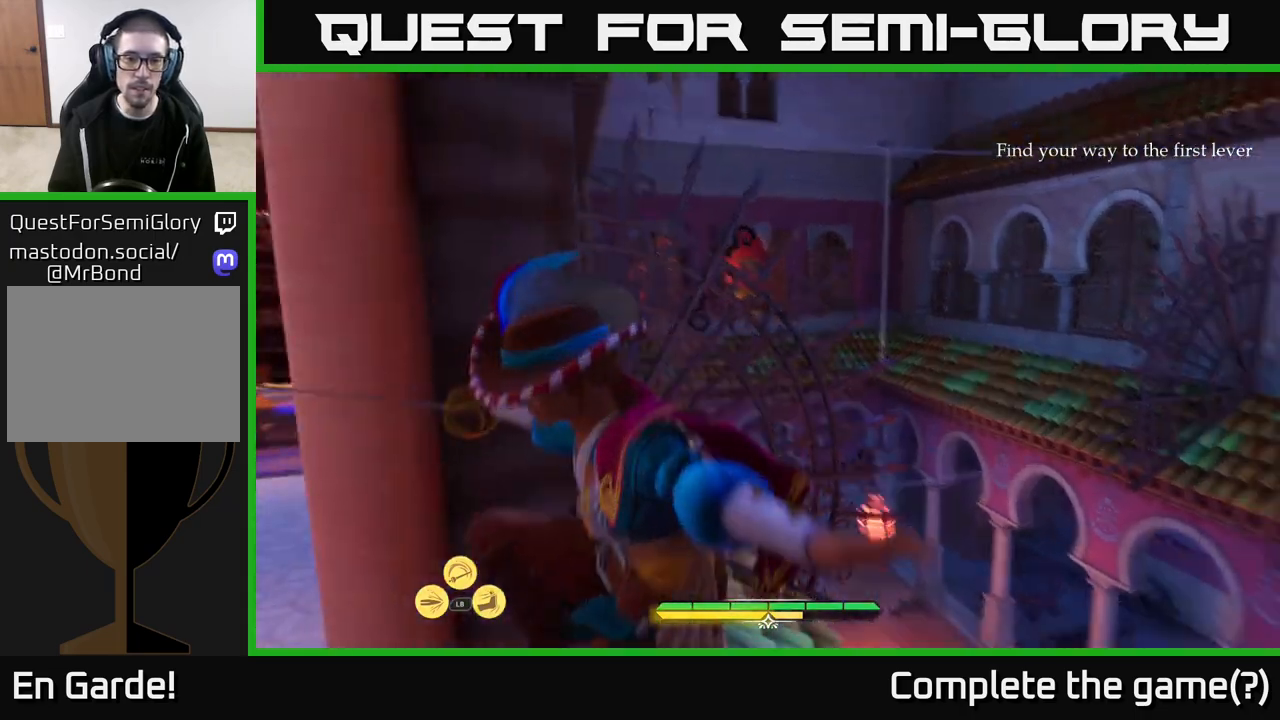
{"buttons": [], "left_stick": "up-left", "right_stick": "center", "events": [[67, "right_stick", "right"], [150, "left_stick", "left"], [350, "right_stick", "center"], [483, "left_stick", "up-left"]]}
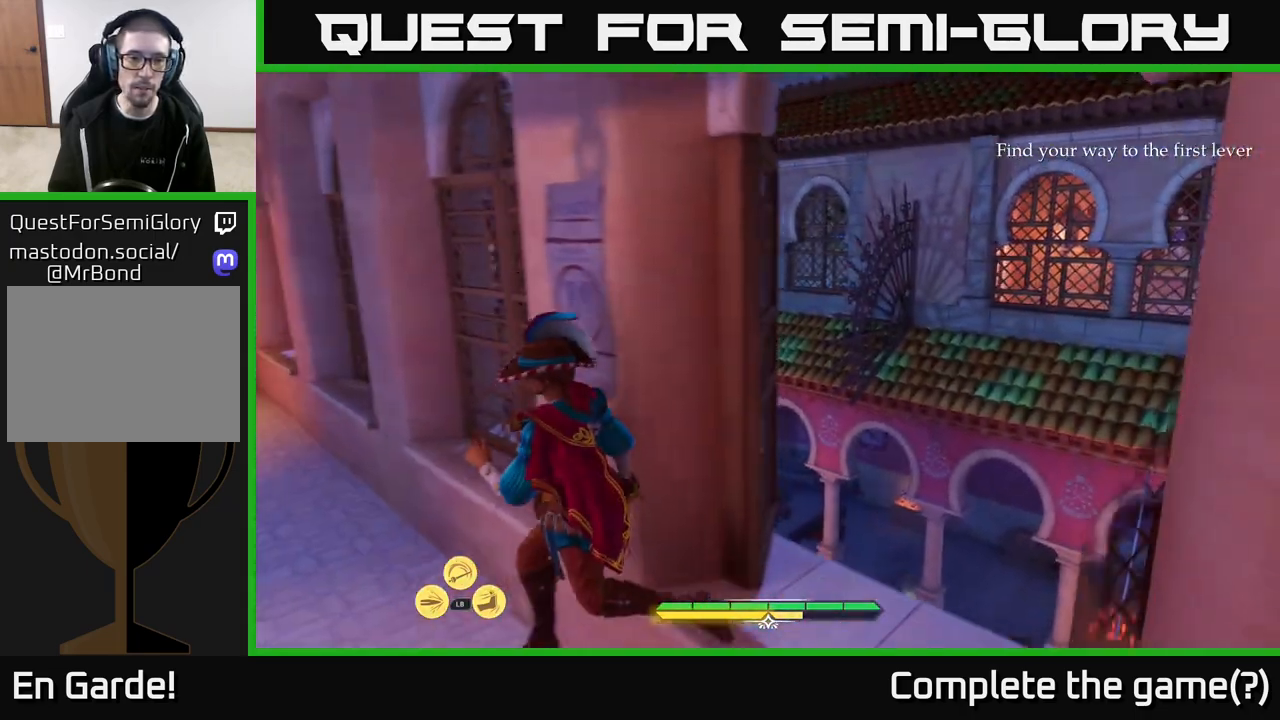
{"buttons": ["L2"], "left_stick": "up-left", "right_stick": "center", "events": [[83, "L2", "down"], [300, "right_stick", "up-left"], [383, "right_stick", "center"]]}
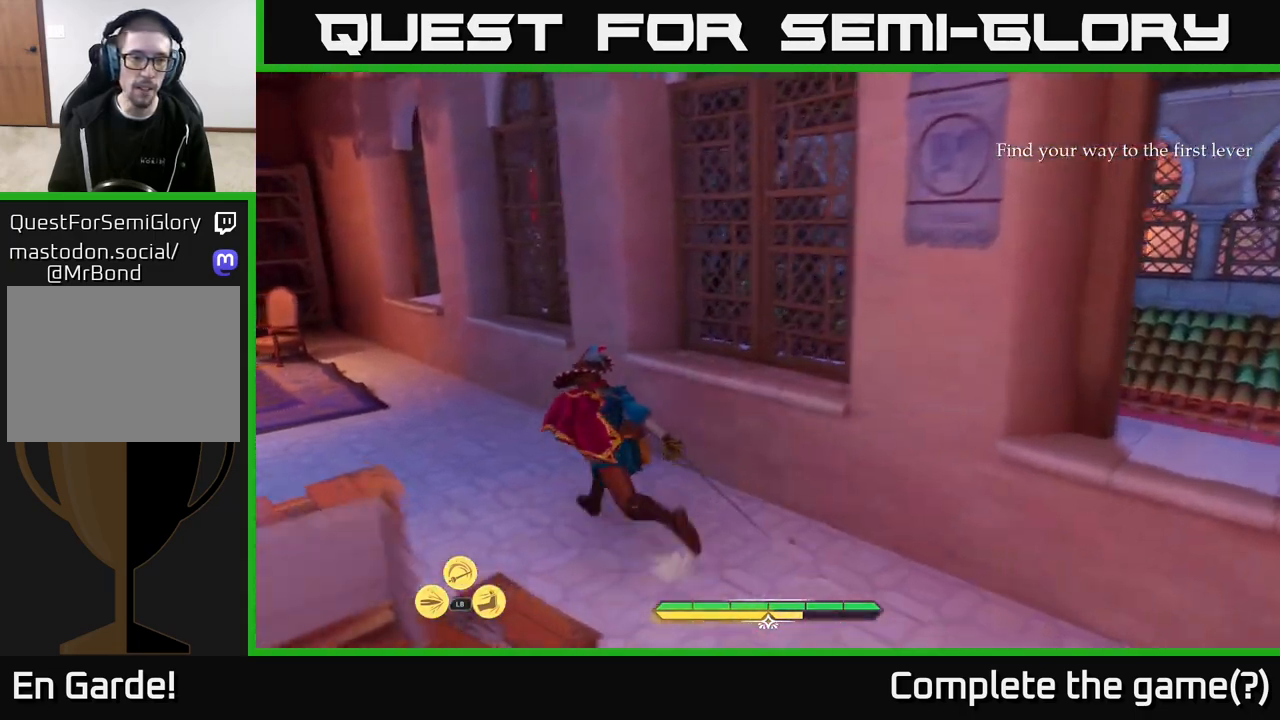
{"buttons": ["L2"], "left_stick": "up-left", "right_stick": "right", "events": [[500, "right_stick", "right"]]}
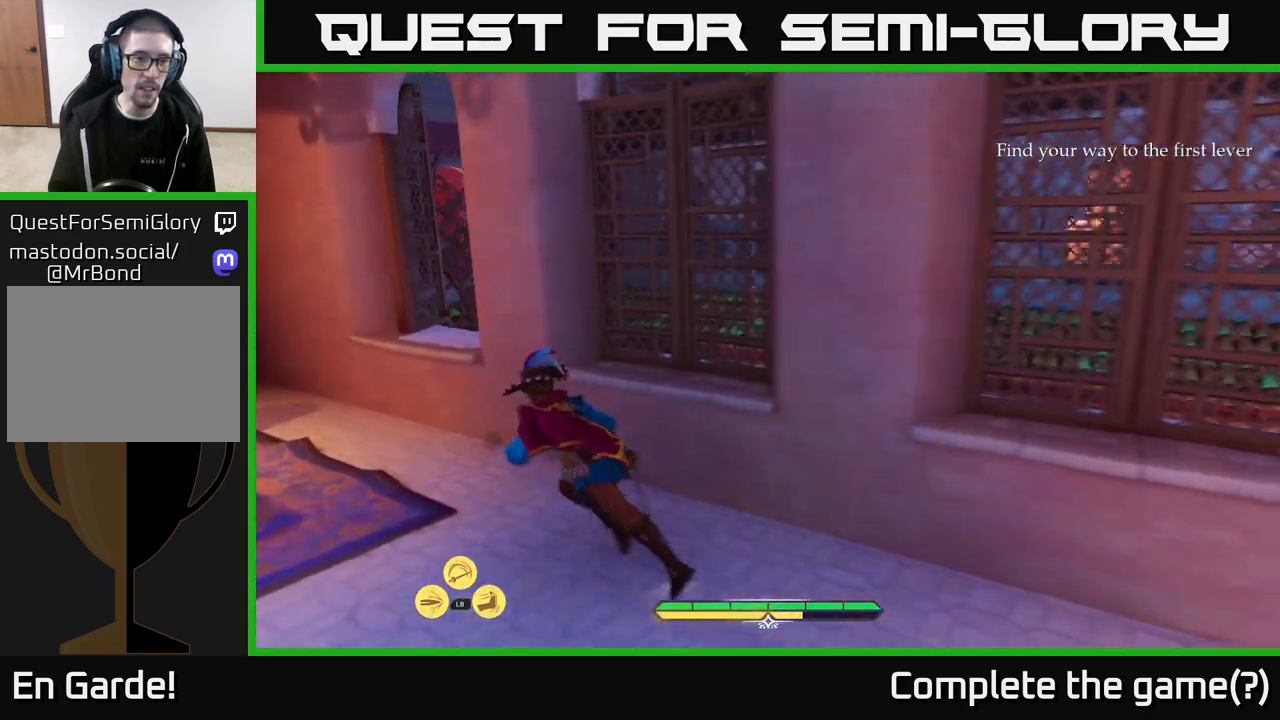
{"buttons": [], "left_stick": "up-left", "right_stick": "center", "events": [[217, "L2", "up"], [267, "right_stick", "down"], [467, "right_stick", "center"]]}
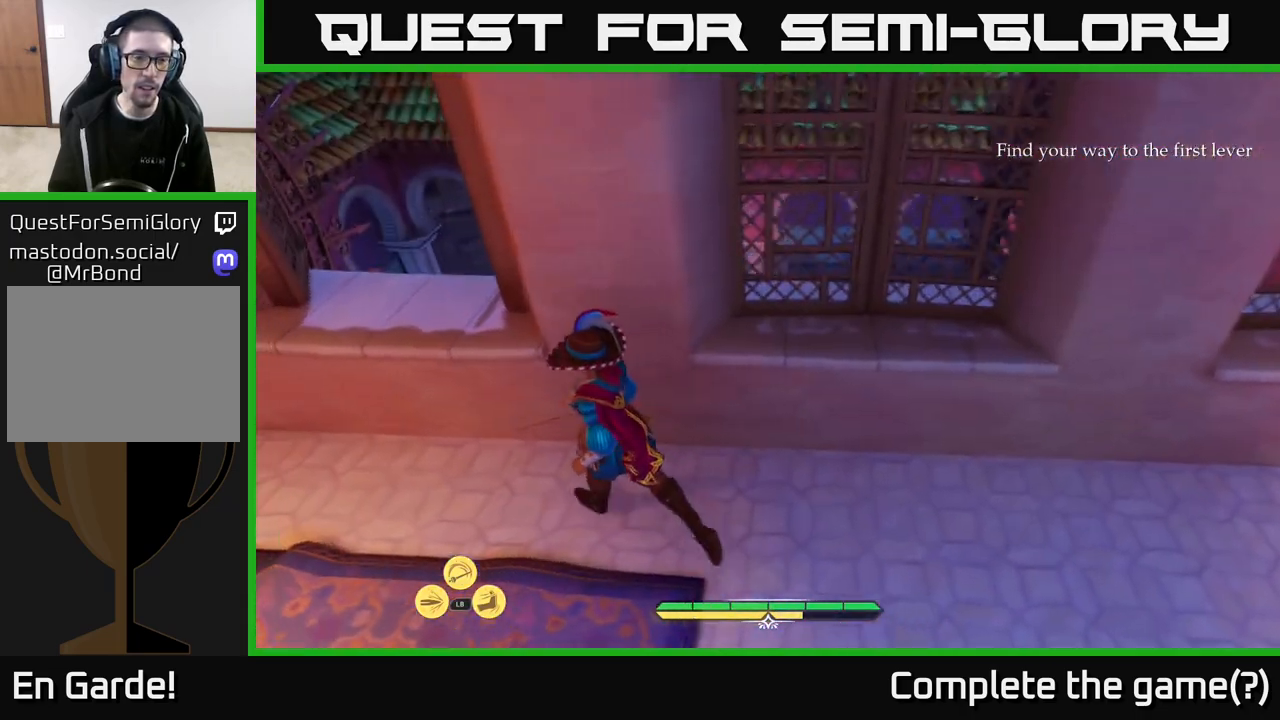
{"buttons": [], "left_stick": "up", "right_stick": "center", "events": [[300, "A", "down"], [433, "A", "up"], [467, "left_stick", "up"]]}
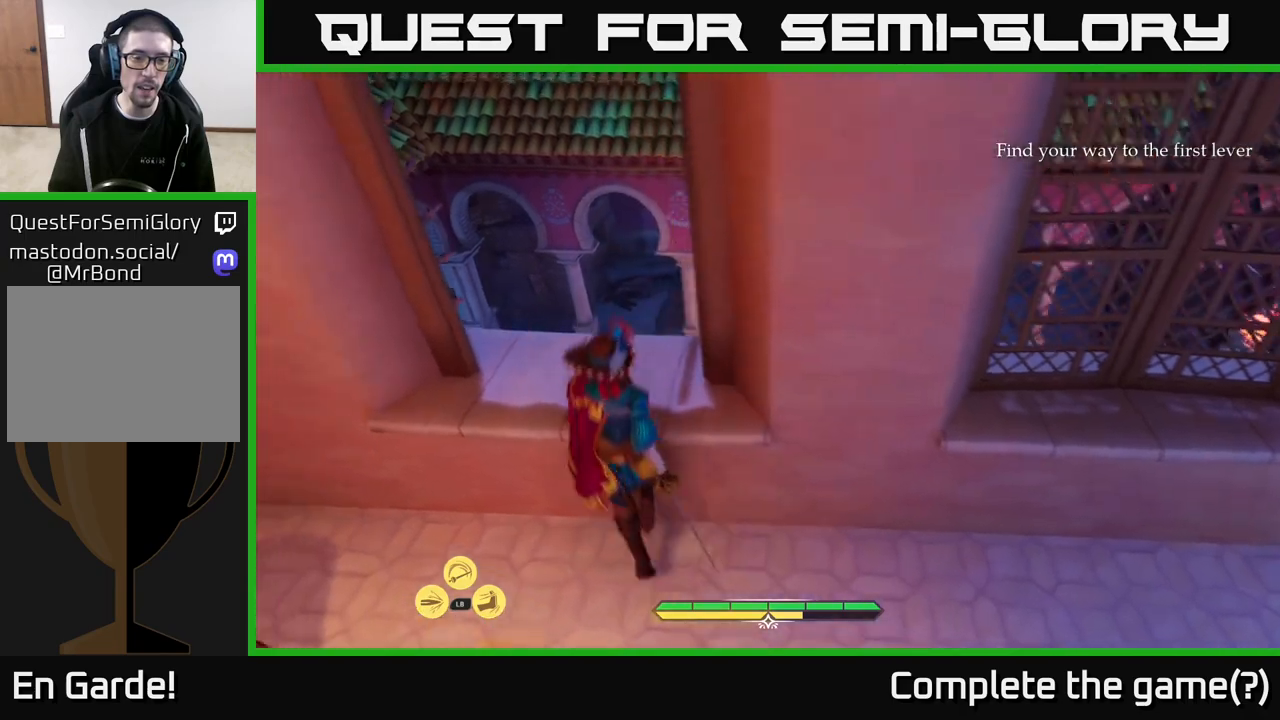
{"buttons": [], "left_stick": "up-right", "right_stick": "down-right", "events": [[233, "left_stick", "up-right"], [367, "right_stick", "down-right"]]}
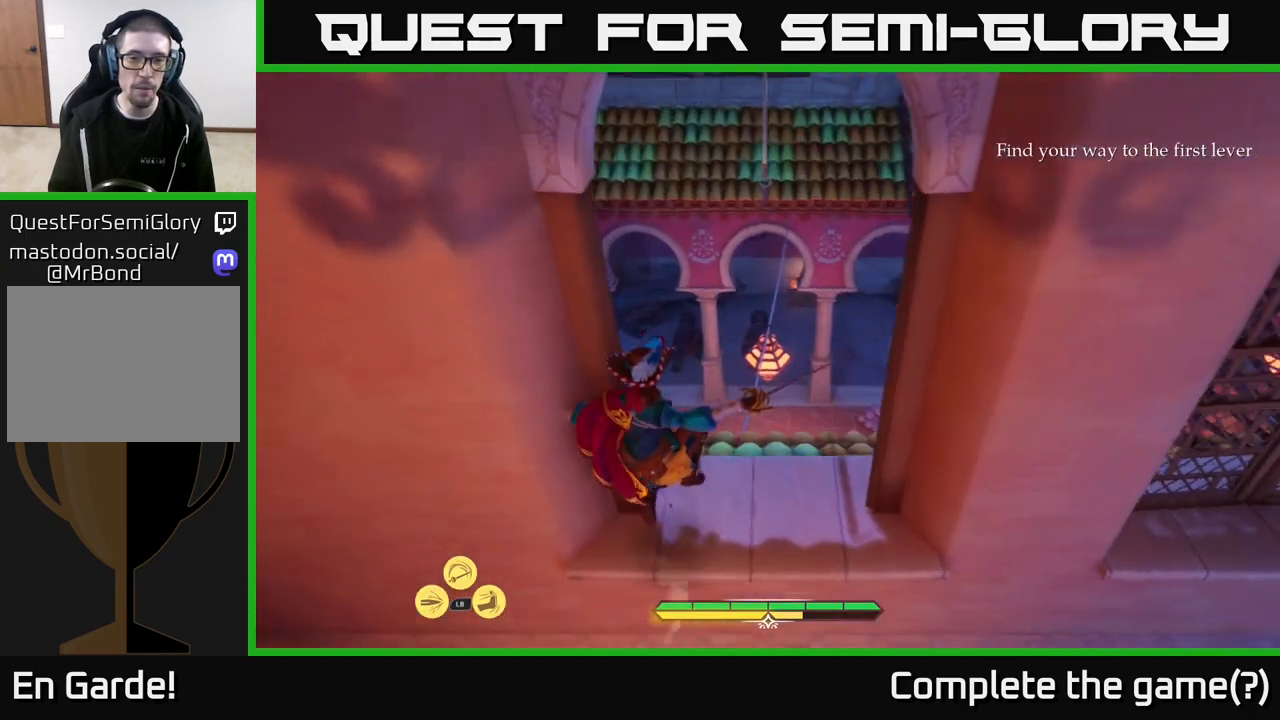
{"buttons": [], "left_stick": "center", "right_stick": "up-left", "events": [[167, "right_stick", "center"], [333, "left_stick", "center"], [433, "right_stick", "up-left"]]}
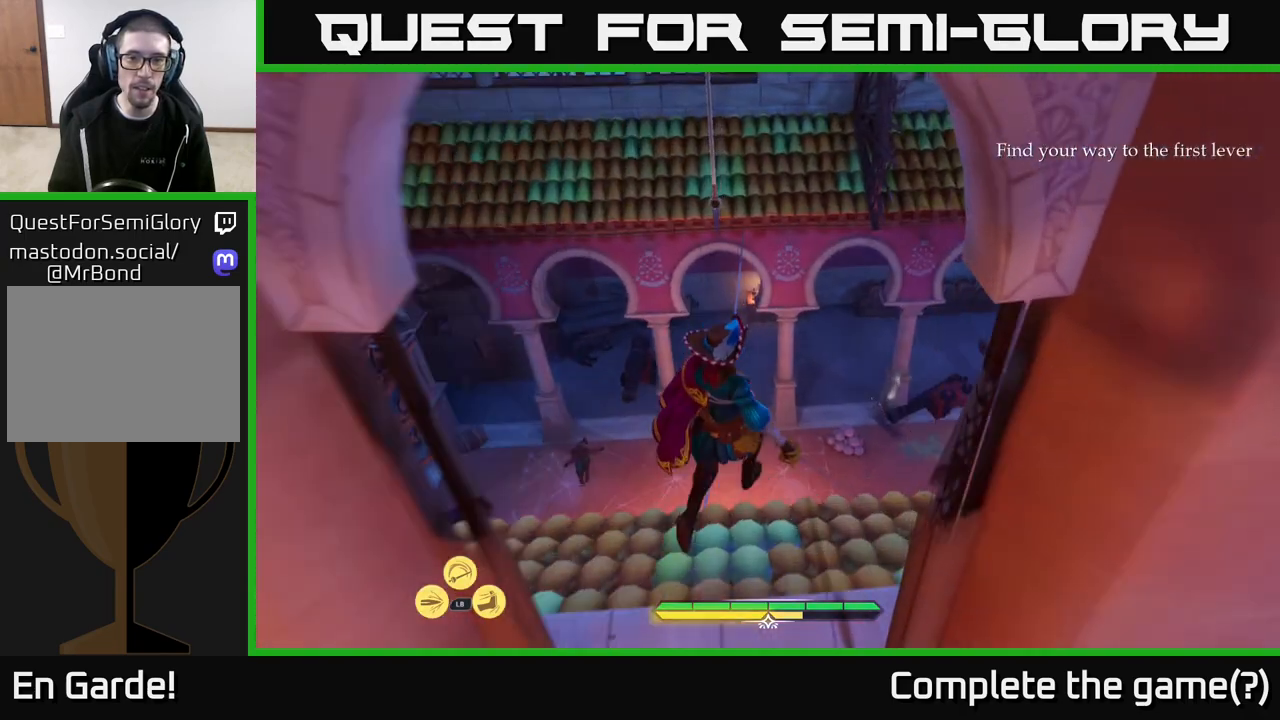
{"buttons": [], "left_stick": "down-left", "right_stick": "center", "events": [[150, "right_stick", "up"], [217, "left_stick", "down"], [350, "left_stick", "down-left"], [450, "right_stick", "center"]]}
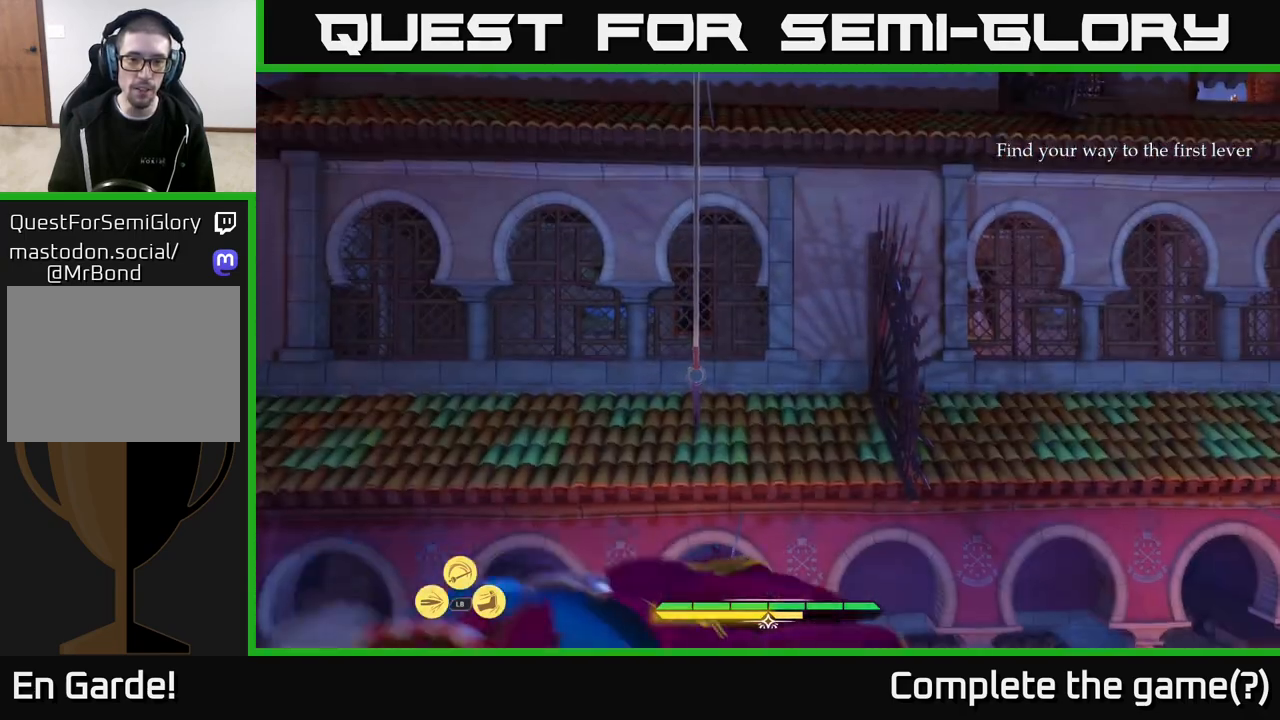
{"buttons": ["L2"], "left_stick": "up", "right_stick": "center", "events": [[117, "left_stick", "center"], [267, "left_stick", "up"], [367, "L2", "down"]]}
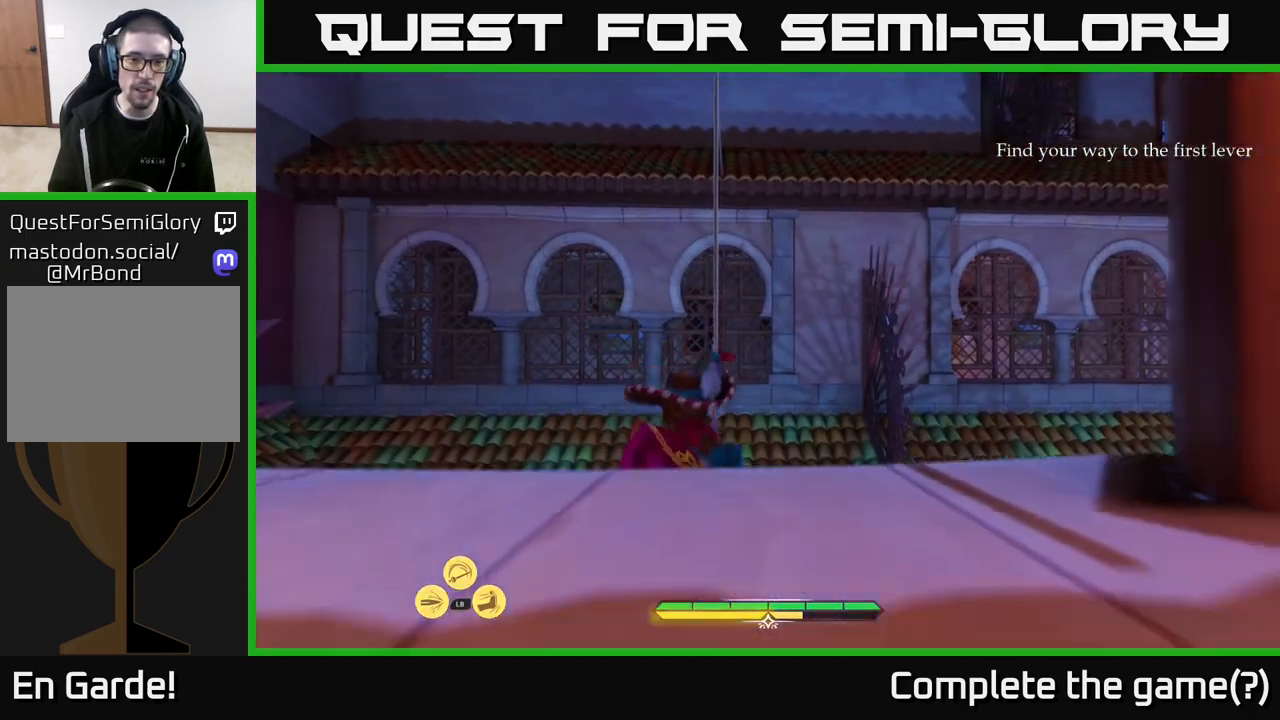
{"buttons": ["L2"], "left_stick": "up", "right_stick": "center", "events": [[150, "A", "down"], [317, "A", "up"]]}
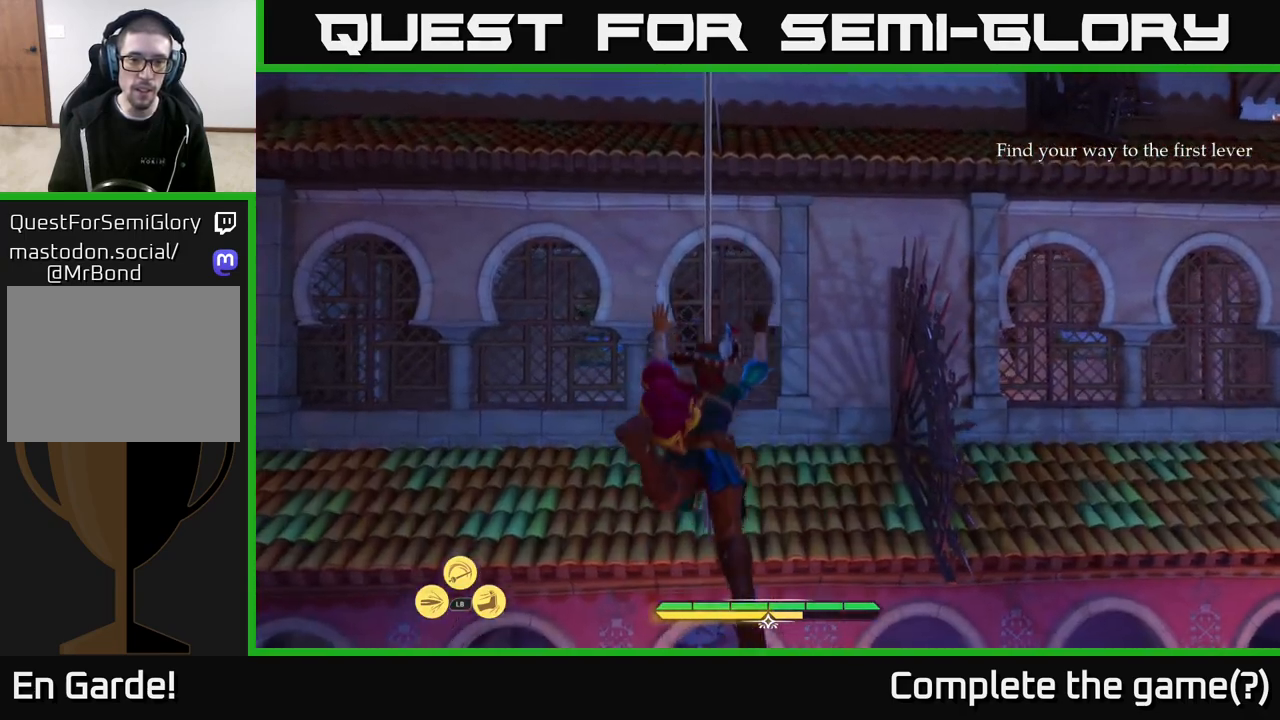
{"buttons": [], "left_stick": "up", "right_stick": "left", "events": [[67, "L2", "up"], [417, "right_stick", "down-left"], [483, "right_stick", "left"]]}
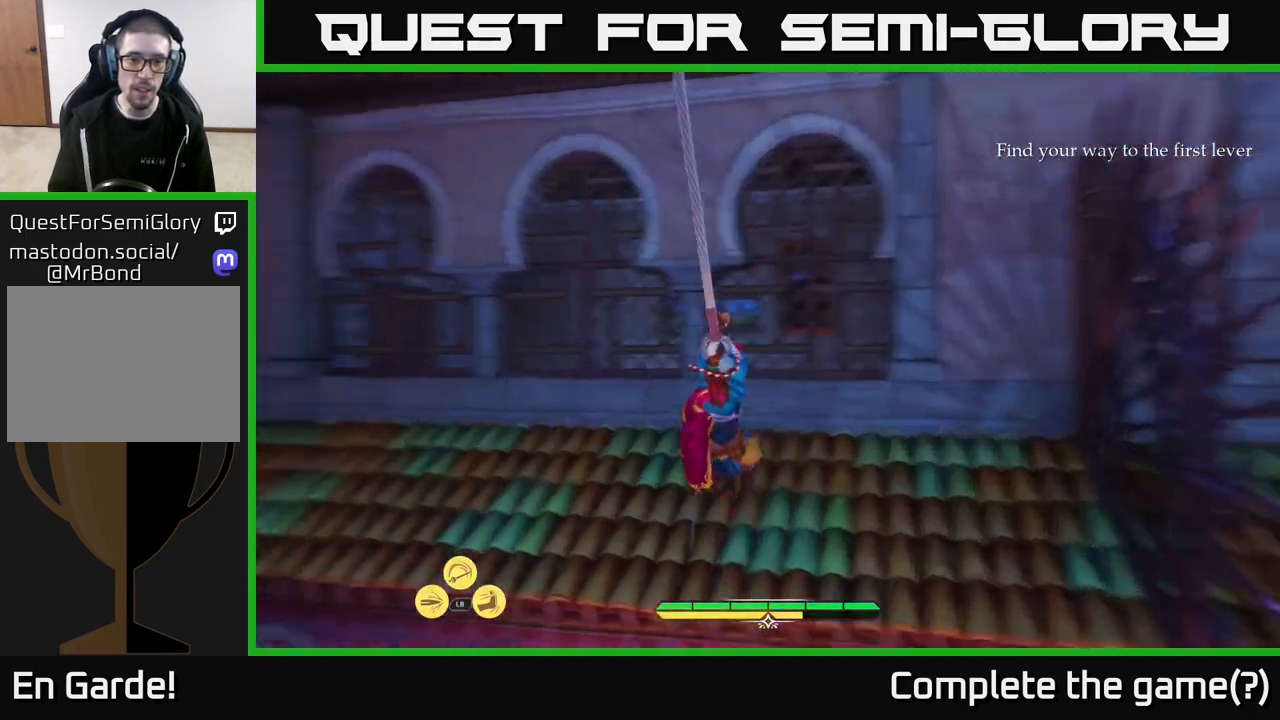
{"buttons": [], "left_stick": "up-left", "right_stick": "center", "events": [[83, "right_stick", "center"], [200, "right_stick", "down-left"], [283, "left_stick", "up-left"], [400, "right_stick", "center"]]}
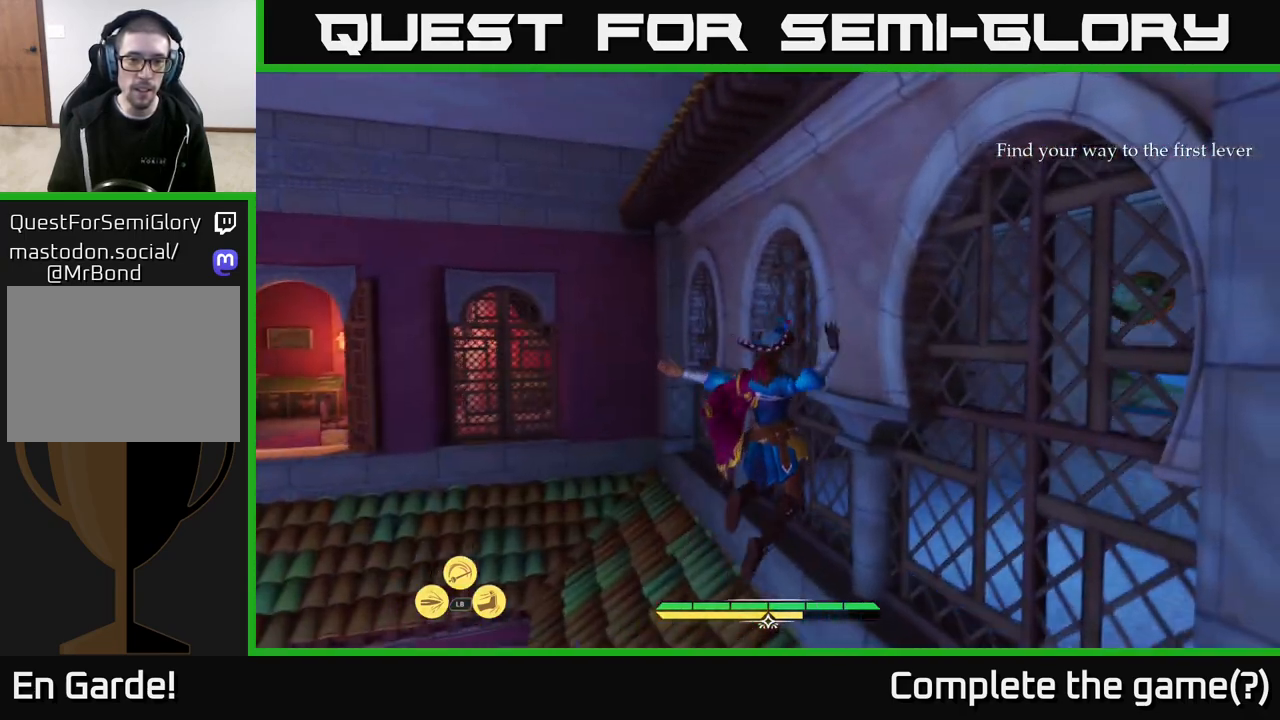
{"buttons": ["L2"], "left_stick": "up", "right_stick": "center", "events": [[167, "L2", "down"], [167, "right_stick", "left"], [400, "right_stick", "center"], [450, "left_stick", "up"]]}
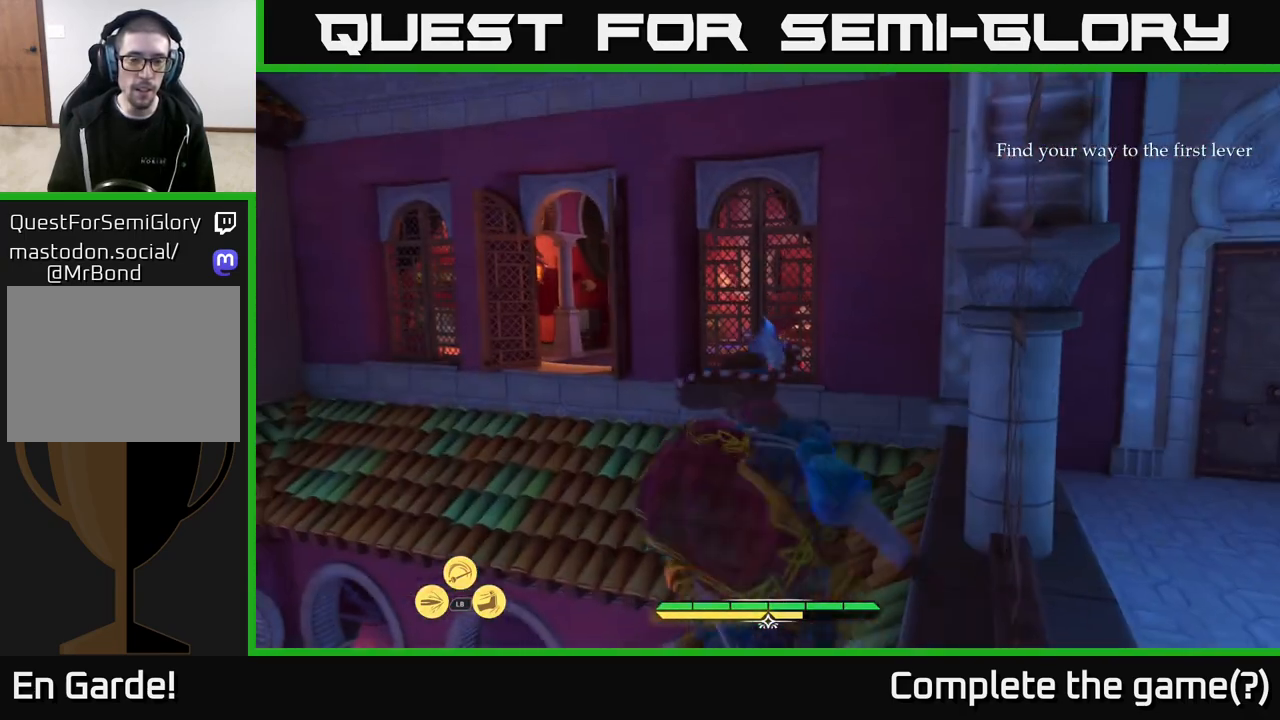
{"buttons": ["L2"], "left_stick": "up", "right_stick": "center", "events": [[200, "left_stick", "up-right"], [450, "left_stick", "up"]]}
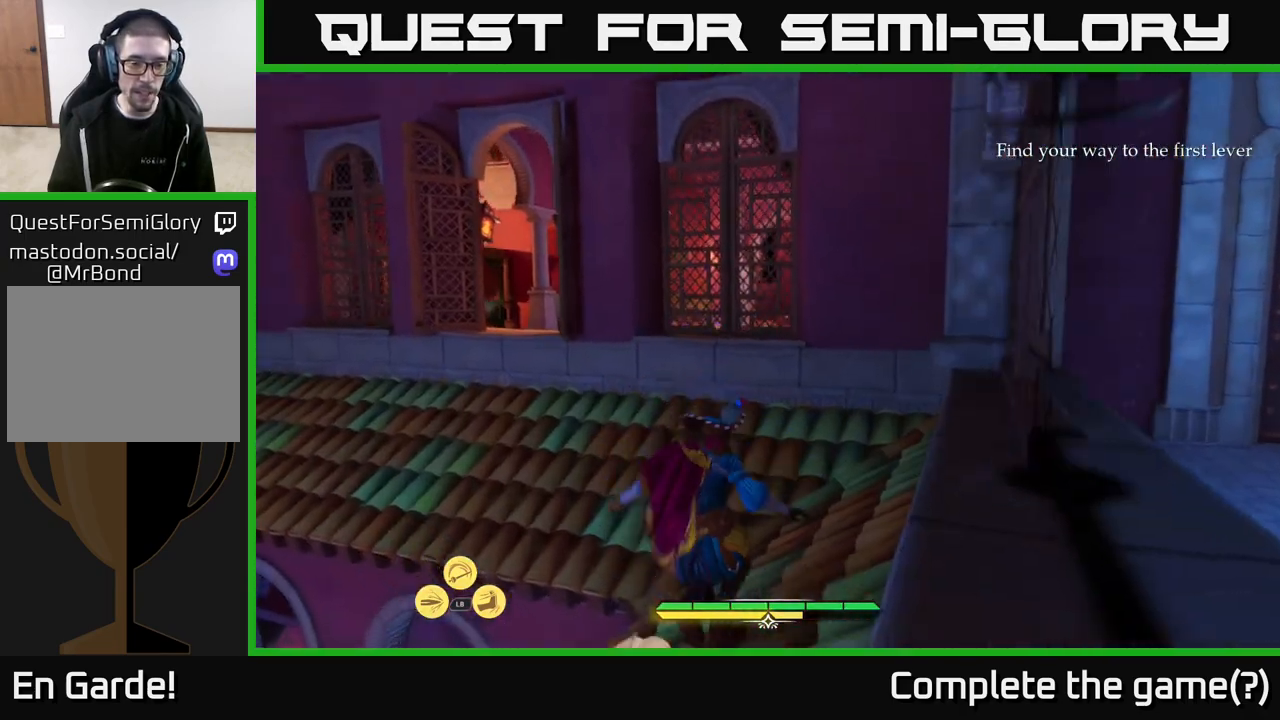
{"buttons": ["L2"], "left_stick": "up-left", "right_stick": "right", "events": [[300, "left_stick", "up-left"], [450, "right_stick", "right"]]}
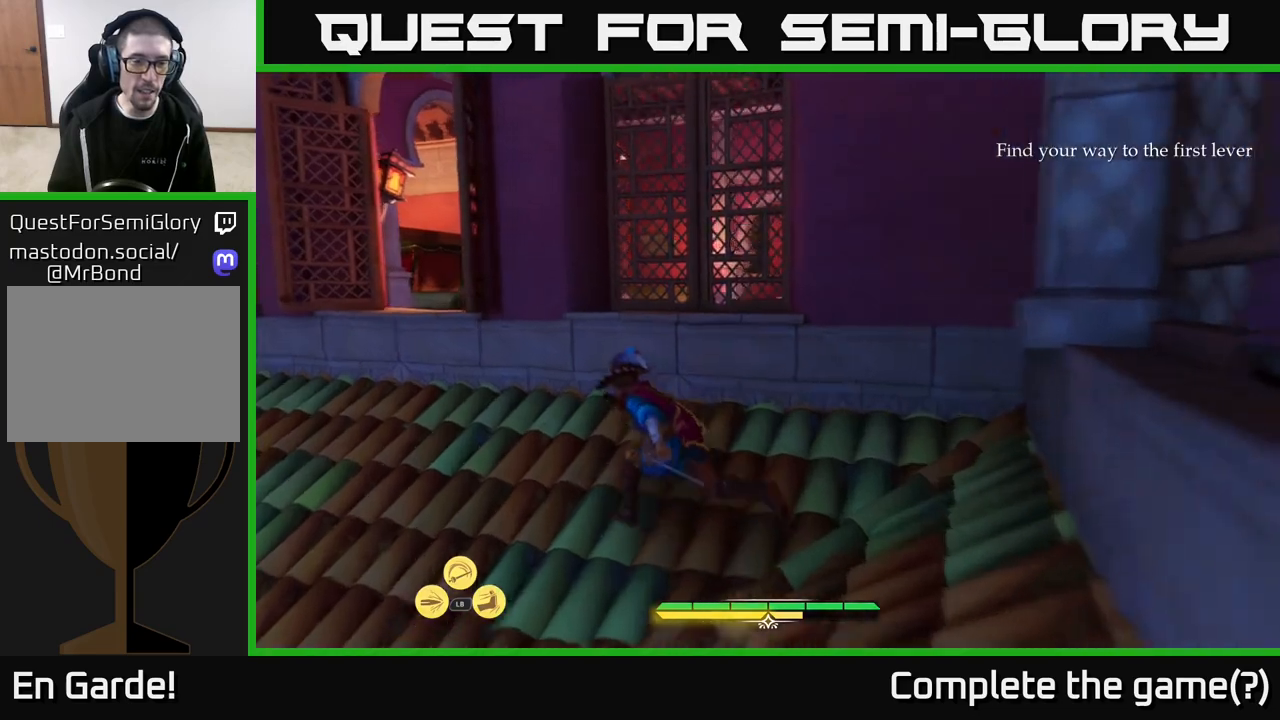
{"buttons": ["A", "L2"], "left_stick": "up-left", "right_stick": "center", "events": [[133, "right_stick", "center"], [317, "left_stick", "left"], [433, "left_stick", "up-left"], [483, "A", "down"]]}
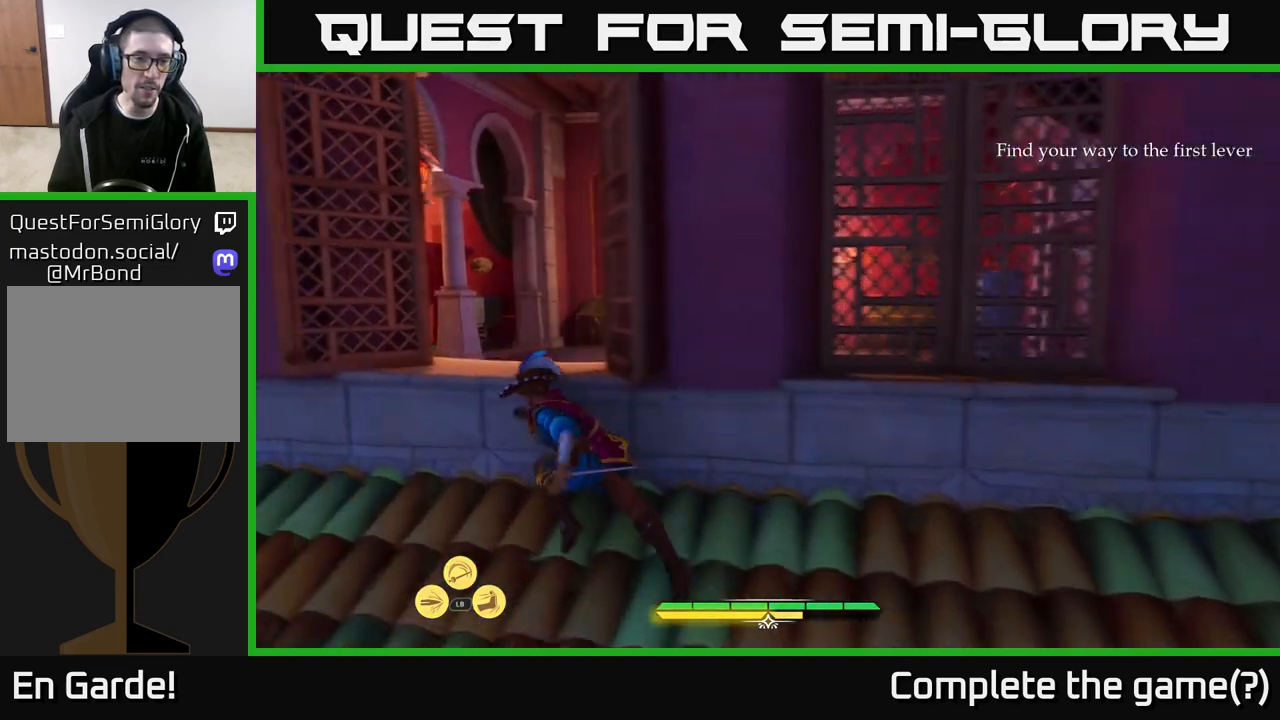
{"buttons": [], "left_stick": "up", "right_stick": "down-right", "events": [[33, "left_stick", "up"], [167, "A", "up"], [333, "L2", "up"], [483, "right_stick", "down-right"]]}
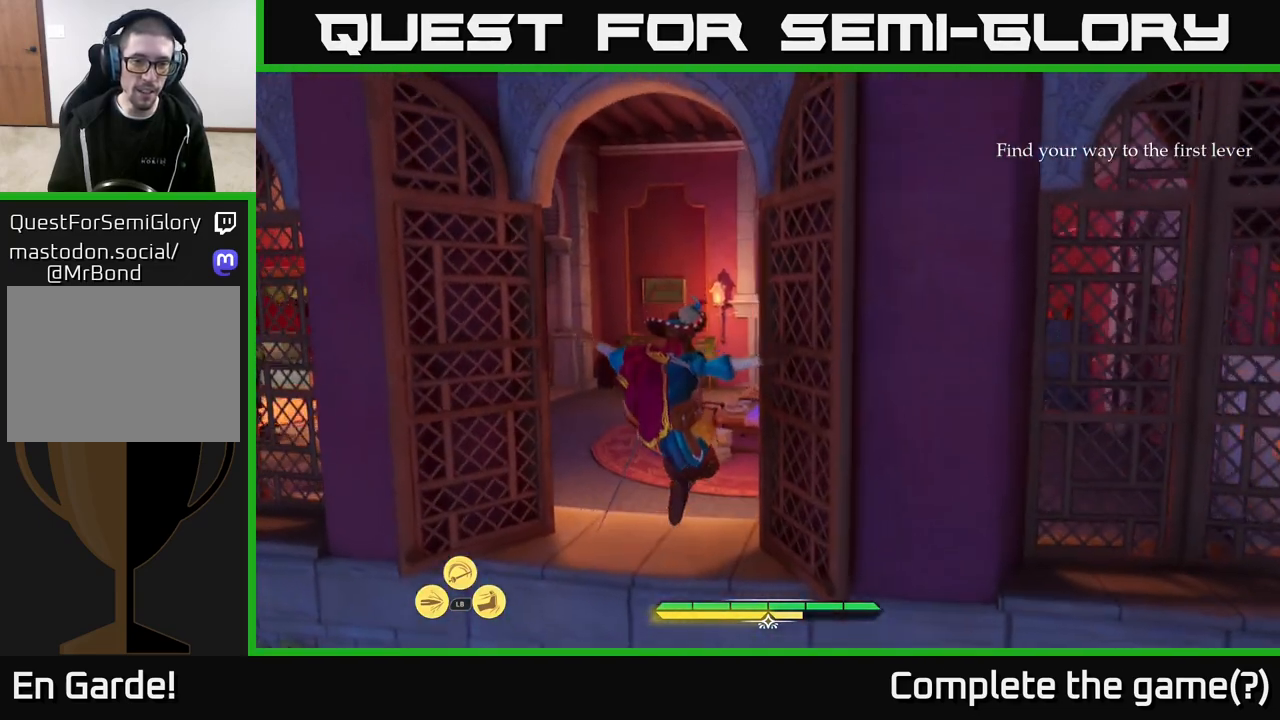
{"buttons": [], "left_stick": "up", "right_stick": "down-right", "events": [[167, "left_stick", "up-left"], [467, "left_stick", "up"]]}
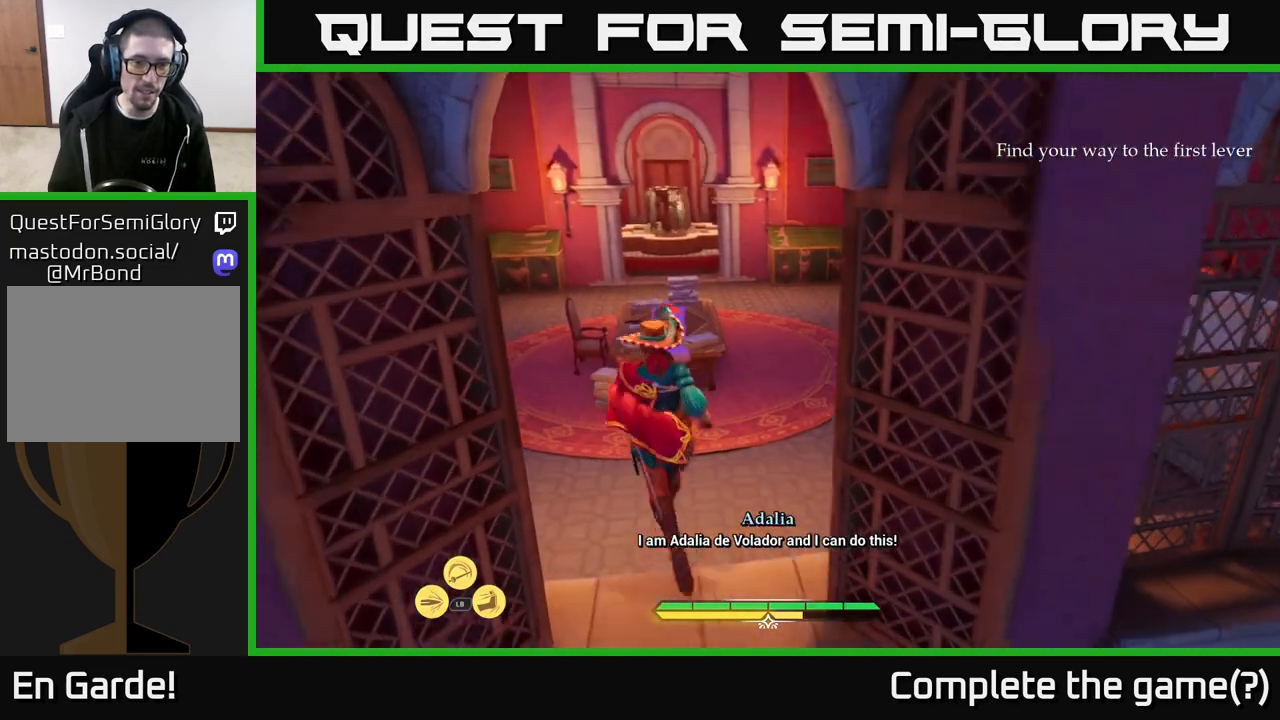
{"buttons": [], "left_stick": "center", "right_stick": "up", "events": [[300, "right_stick", "center"], [417, "right_stick", "up"], [450, "left_stick", "center"]]}
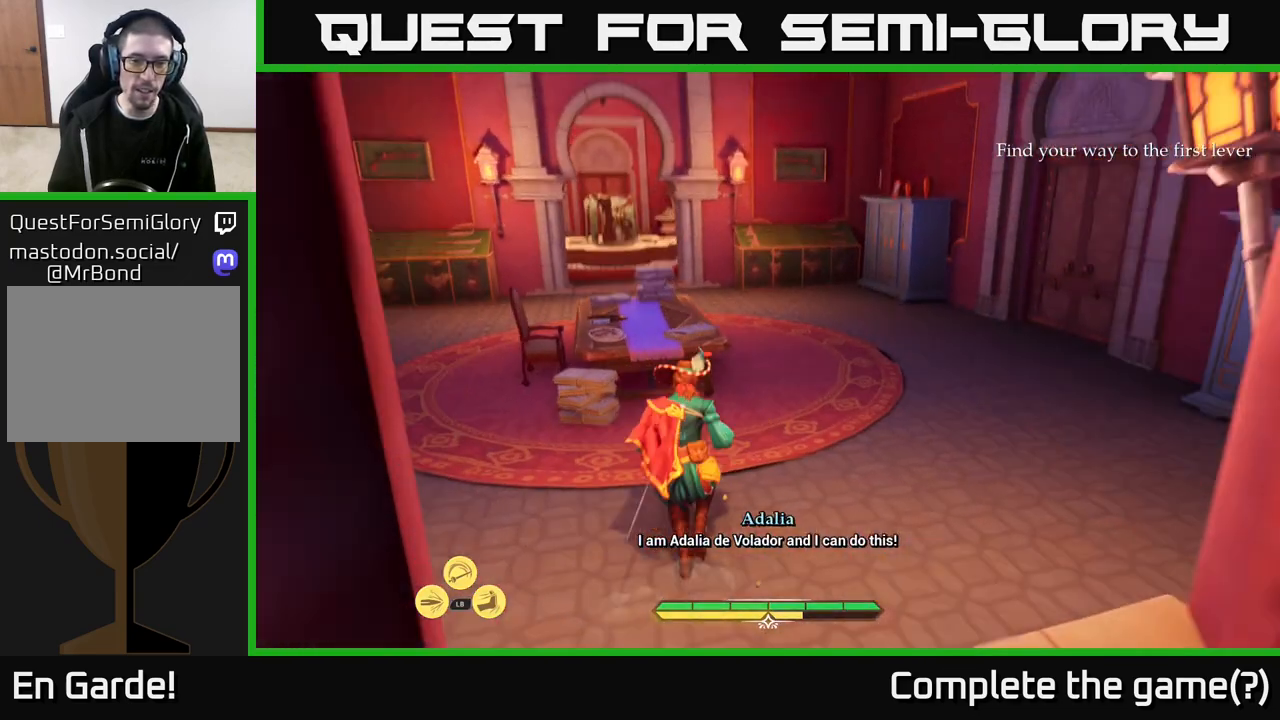
{"buttons": [], "left_stick": "center", "right_stick": "center", "events": [[133, "right_stick", "center"]]}
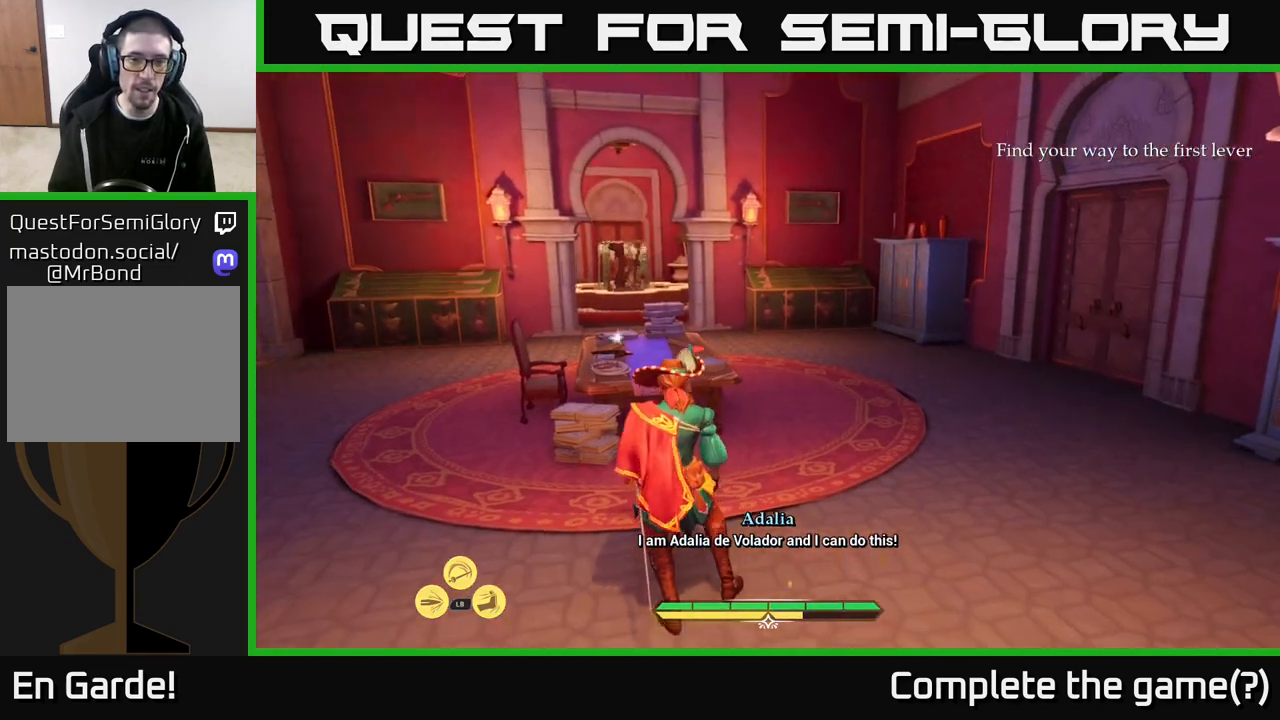
{"buttons": [], "left_stick": "up-right", "right_stick": "center", "events": [[17, "left_stick", "up-right"]]}
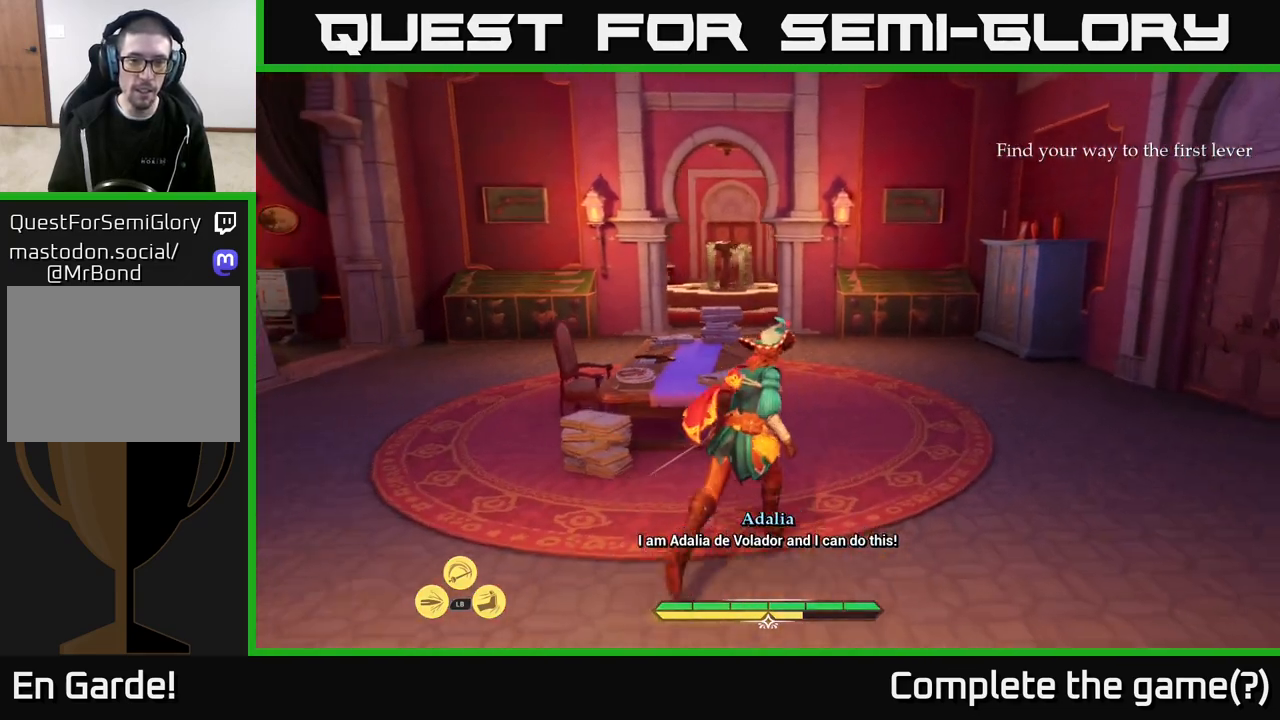
{"buttons": [], "left_stick": "up-right", "right_stick": "down-left", "events": [[150, "right_stick", "down-left"]]}
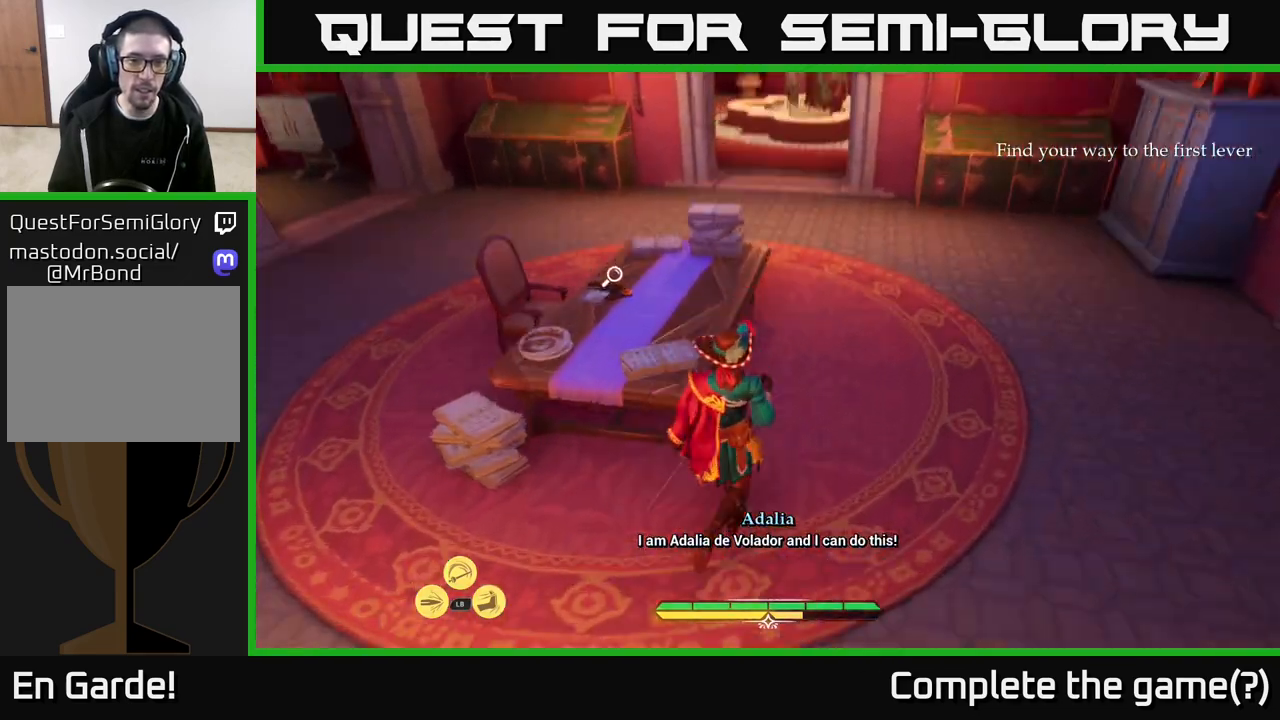
{"buttons": ["R1"], "left_stick": "center", "right_stick": "center", "events": [[100, "left_stick", "up"], [350, "right_stick", "center"], [383, "R1", "down"], [450, "left_stick", "center"]]}
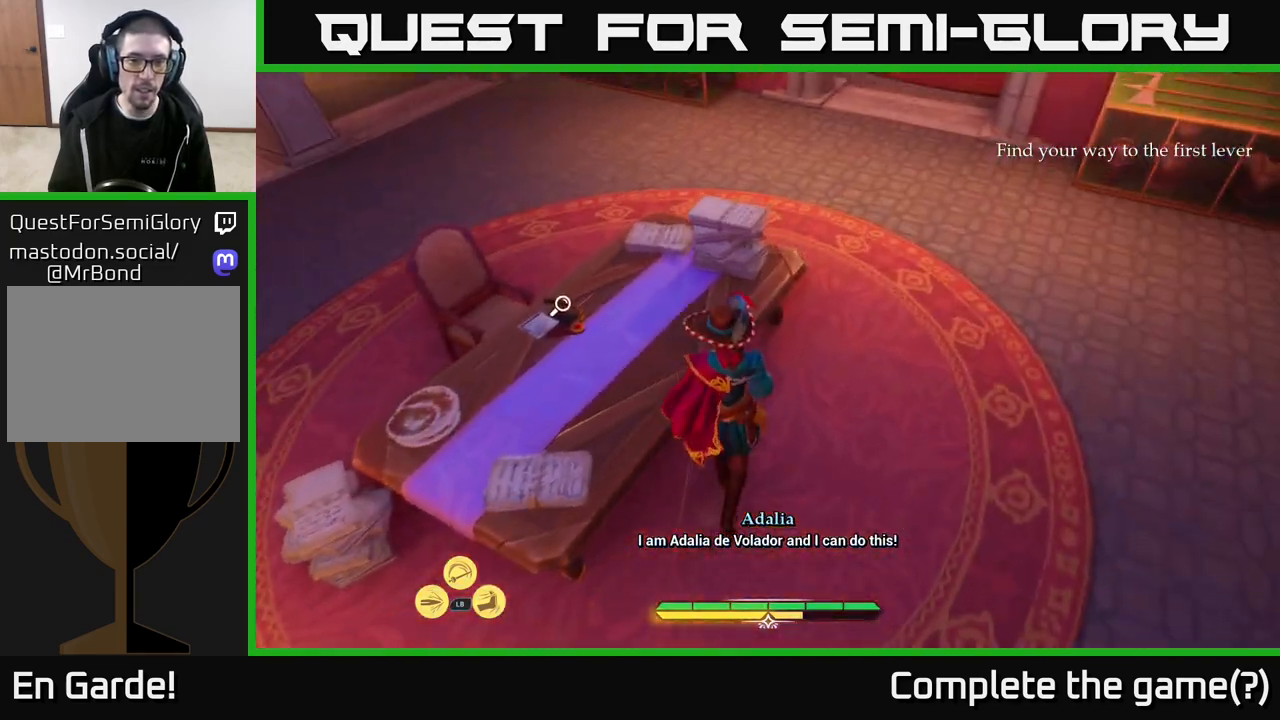
{"buttons": [], "left_stick": "center", "right_stick": "left", "events": [[17, "R1", "up"], [350, "right_stick", "left"]]}
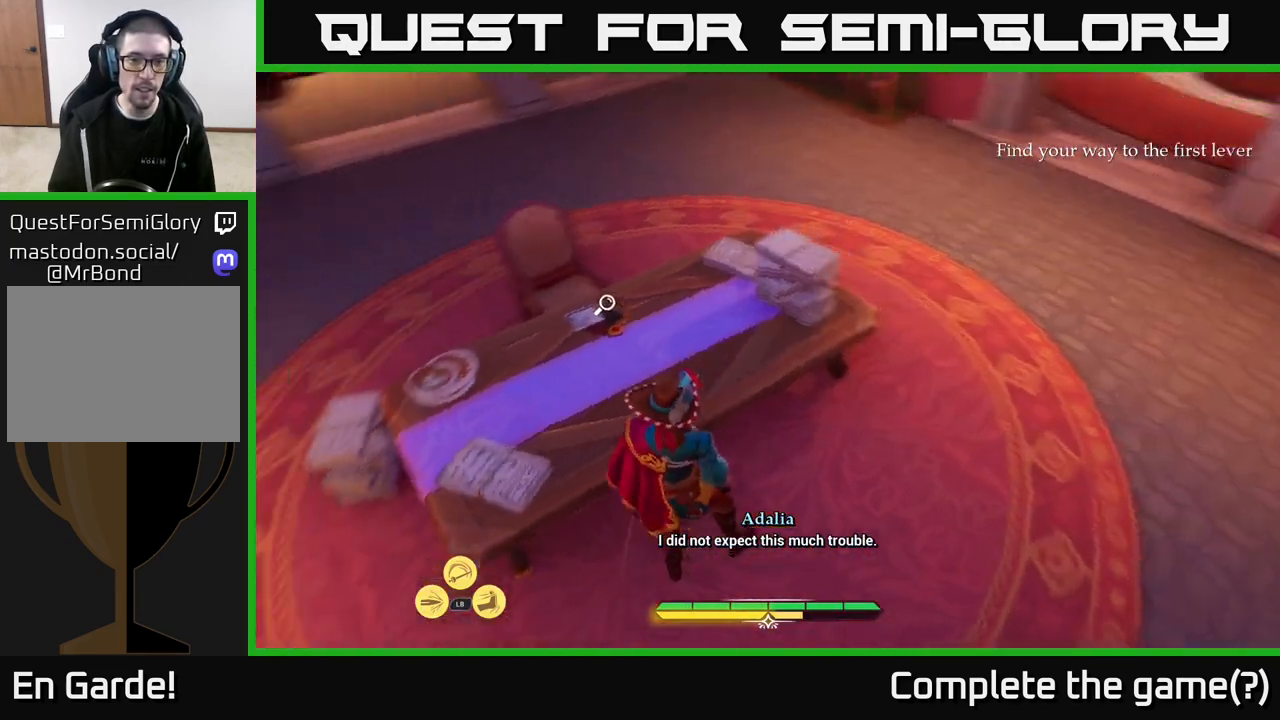
{"buttons": [], "left_stick": "down-left", "right_stick": "center", "events": [[67, "right_stick", "center"], [150, "R1", "down"], [300, "R1", "up"], [350, "left_stick", "left"], [450, "left_stick", "down-left"]]}
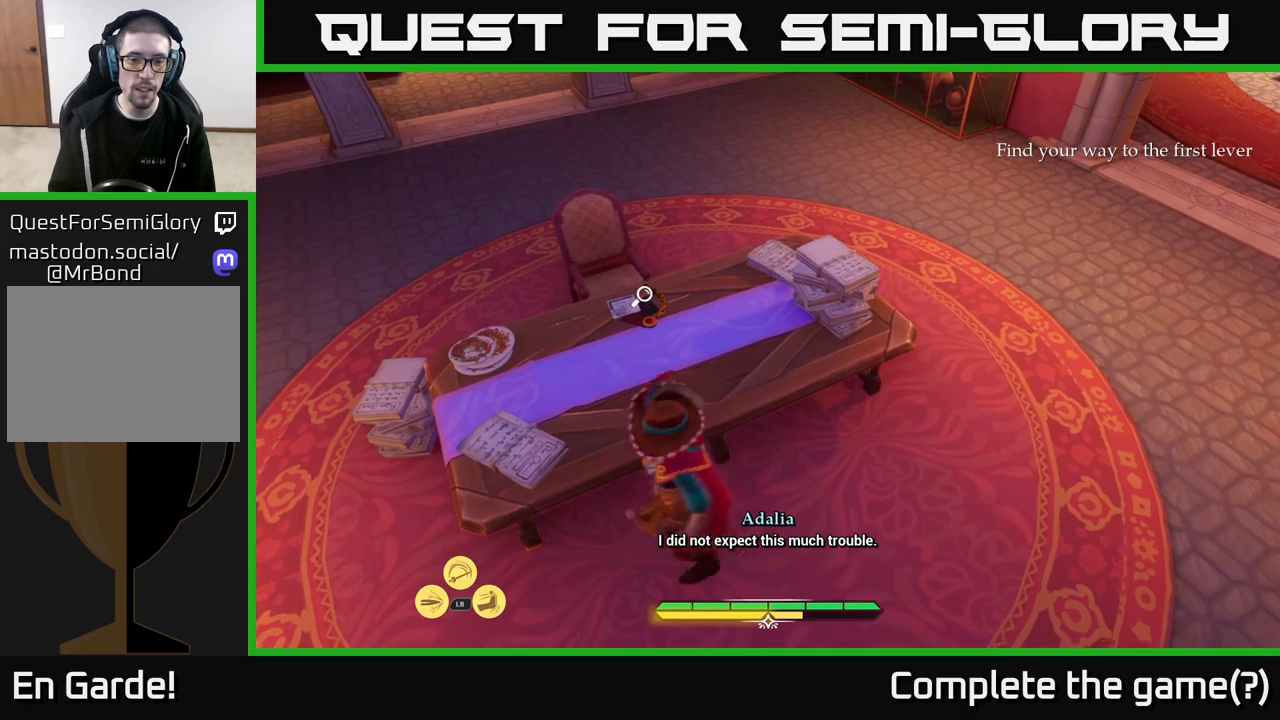
{"buttons": ["L2"], "left_stick": "left", "right_stick": "right", "events": [[217, "L2", "down"], [267, "left_stick", "left"], [383, "right_stick", "right"]]}
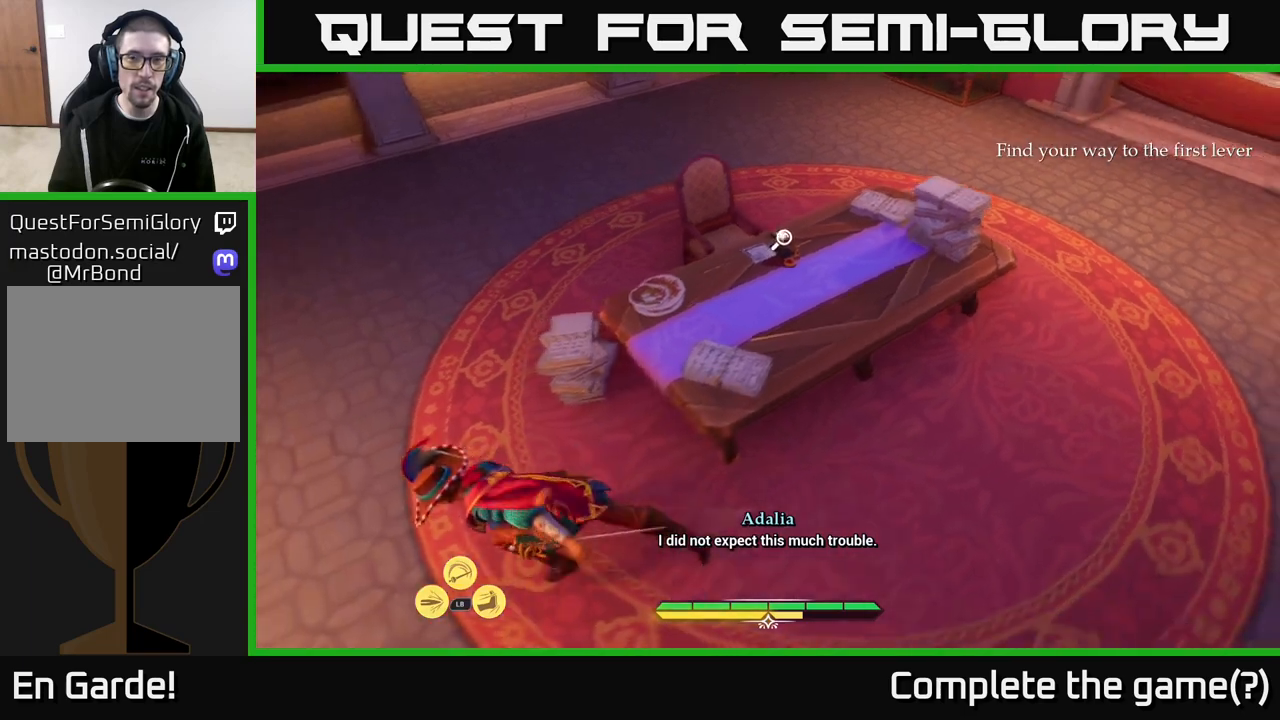
{"buttons": ["L2"], "left_stick": "up", "right_stick": "up-right", "events": [[117, "left_stick", "up-left"], [333, "right_stick", "up-right"], [500, "left_stick", "up"]]}